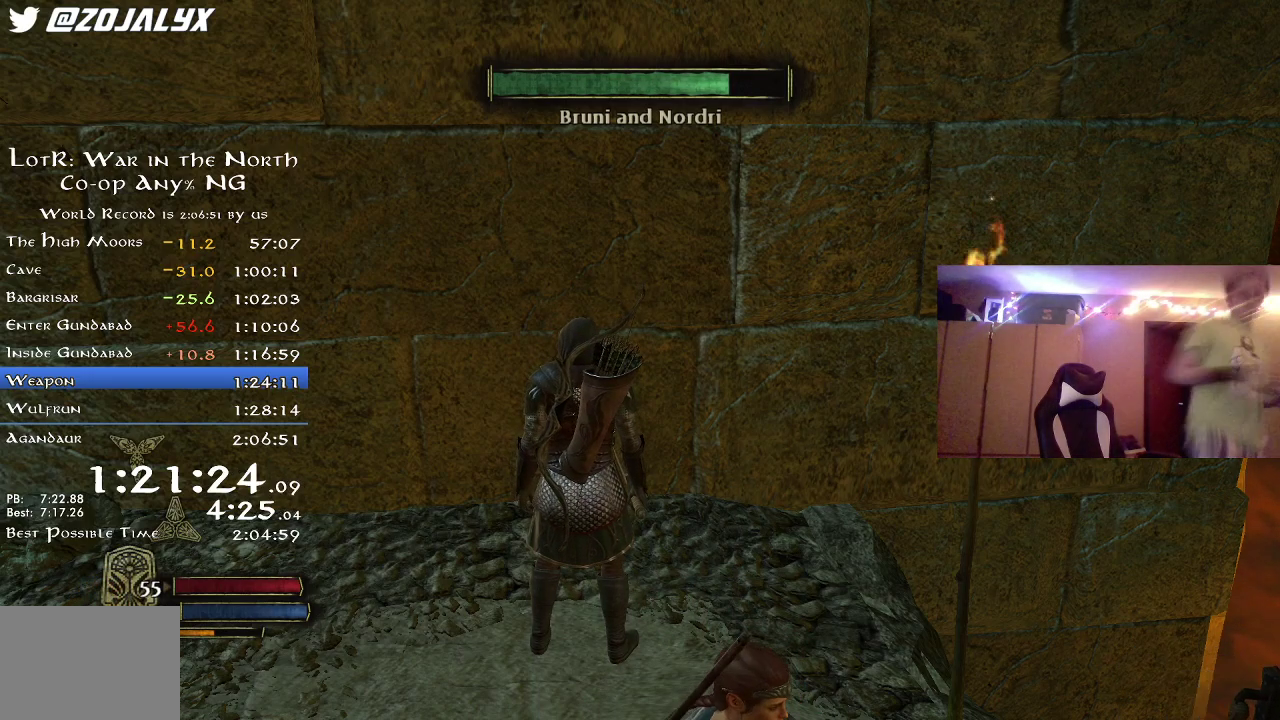
Gameplay with a controller (Xbox layout); each line is a JSON object with the inputs held at the frame after it (dt_ms = milliseconds from this image to that frame). "button_events" lists button changes between this image and that frame as [ms after this image, input, new state], when the widget could be followed in between (sticks are given only as held states). Not read: R1.
{"dt_ms": 500, "buttons": [], "left_stick": "center", "right_stick": "center", "button_events": []}
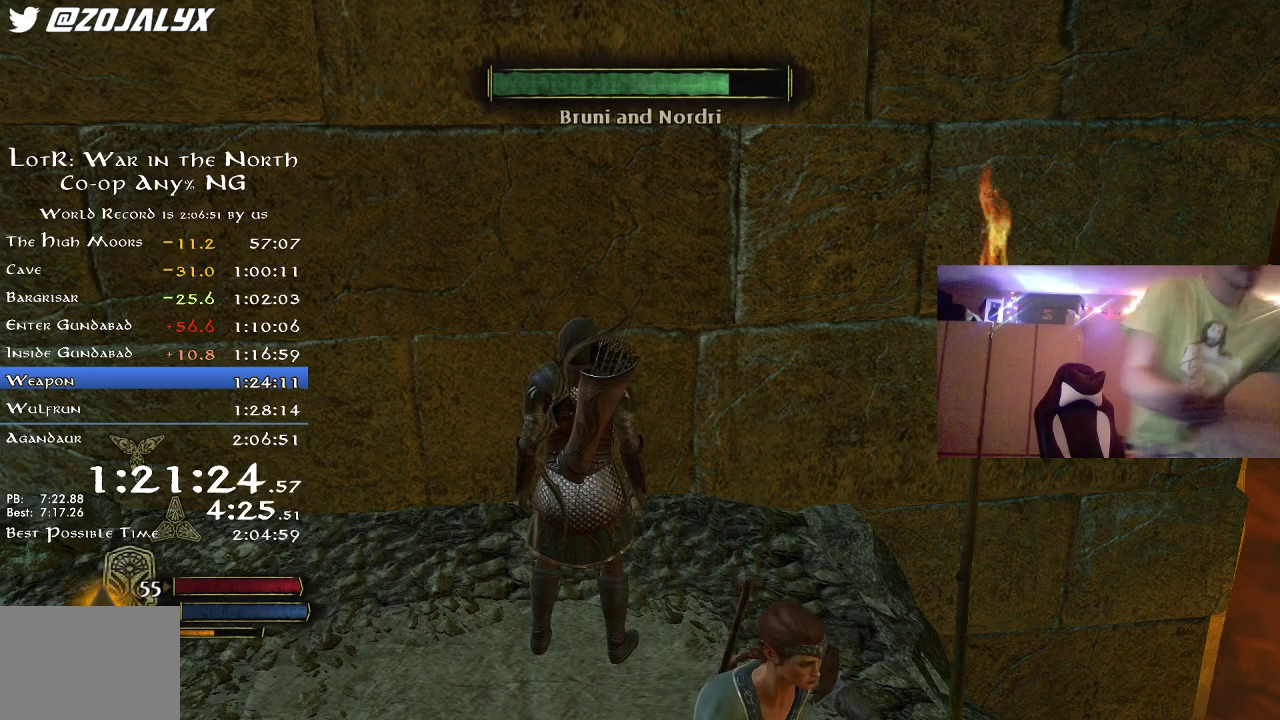
{"dt_ms": 500, "buttons": [], "left_stick": "center", "right_stick": "center", "button_events": []}
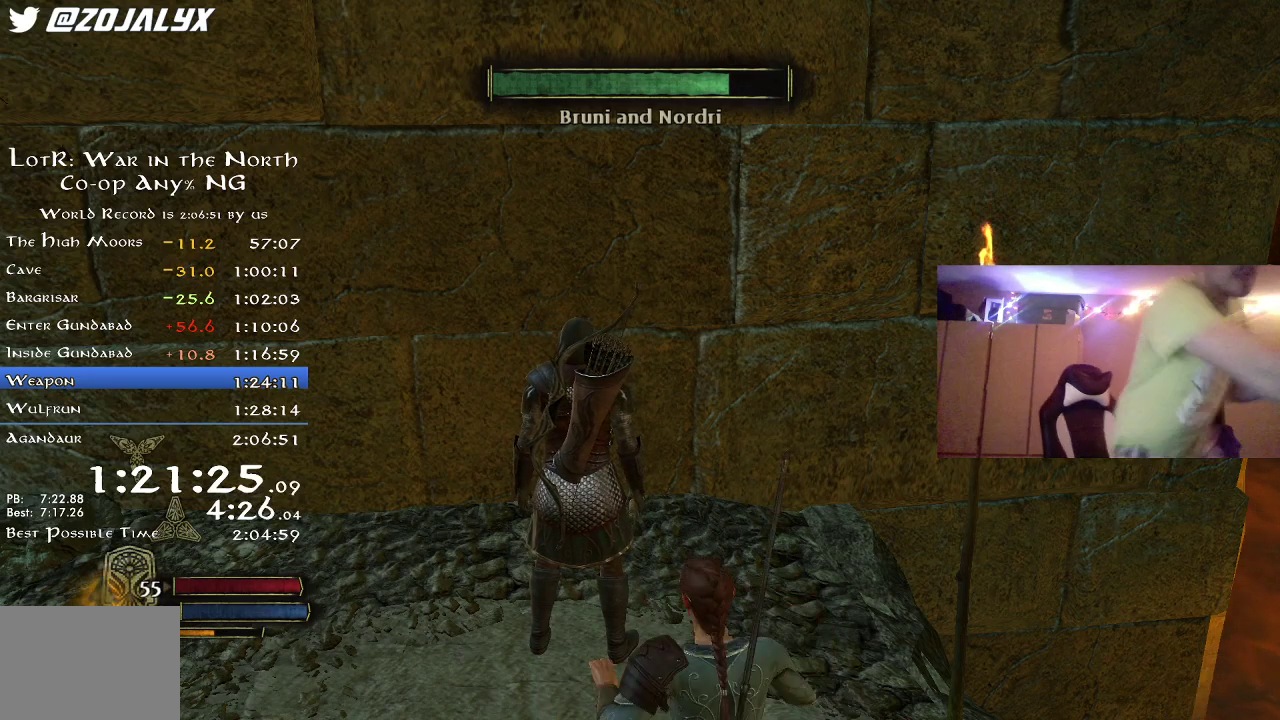
{"dt_ms": 500, "buttons": [], "left_stick": "center", "right_stick": "center", "button_events": []}
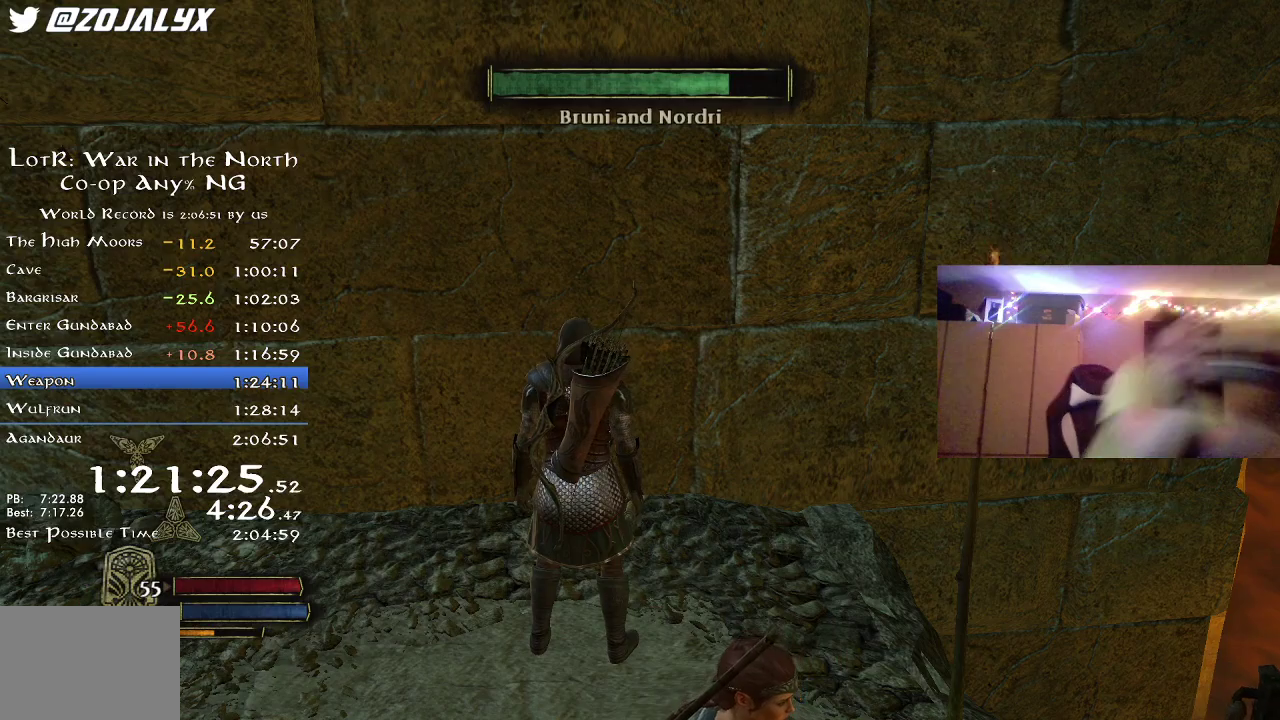
{"dt_ms": 500, "buttons": [], "left_stick": "center", "right_stick": "center", "button_events": []}
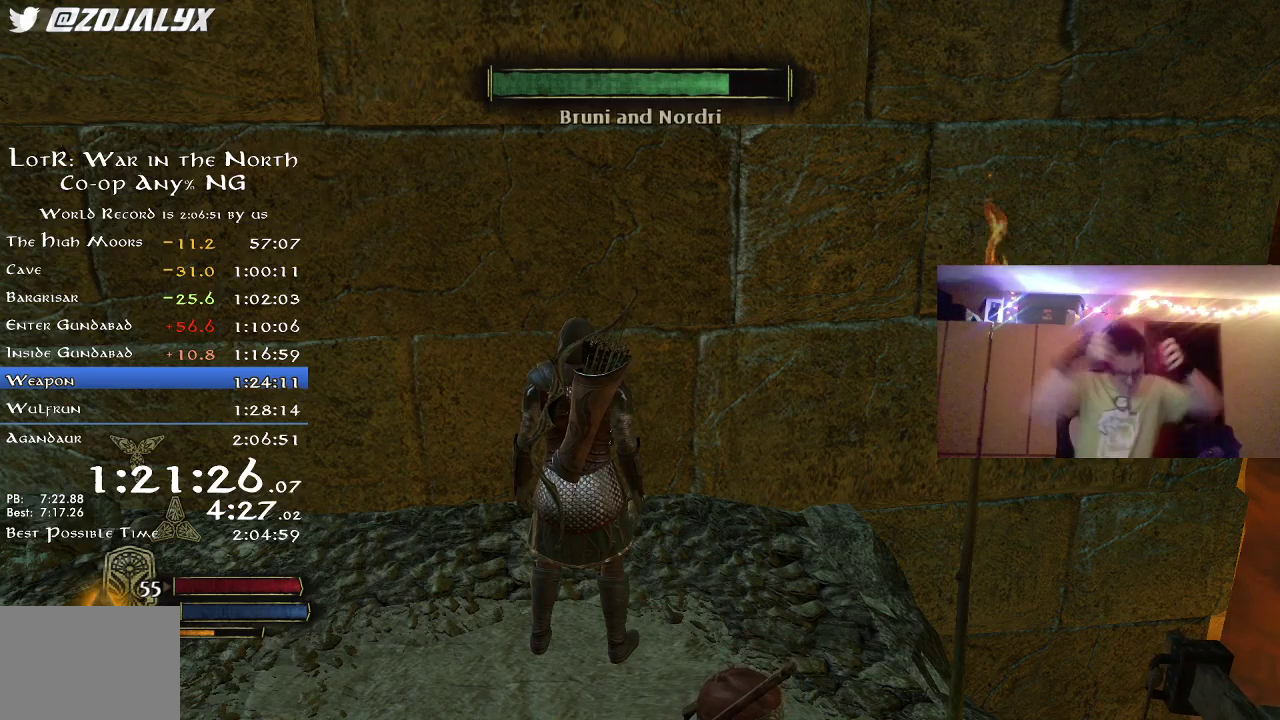
{"dt_ms": 700, "buttons": [], "left_stick": "center", "right_stick": "center", "button_events": []}
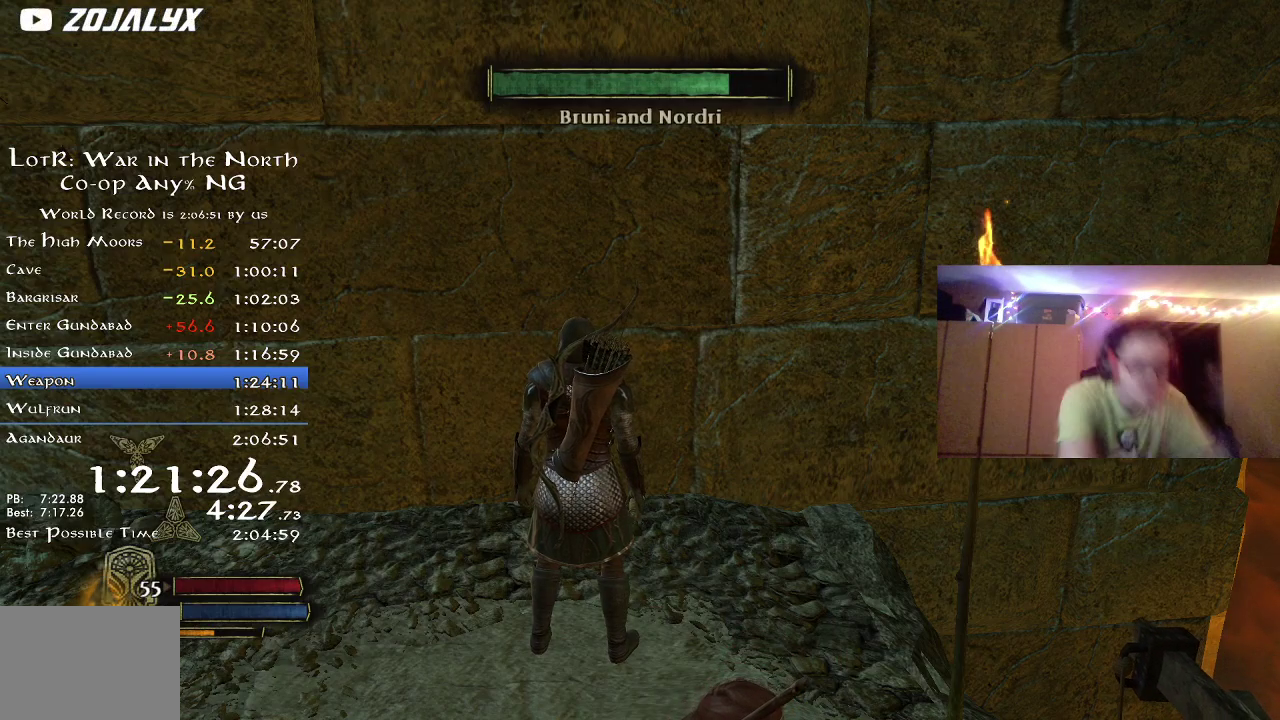
{"dt_ms": 300, "buttons": [], "left_stick": "center", "right_stick": "center", "button_events": []}
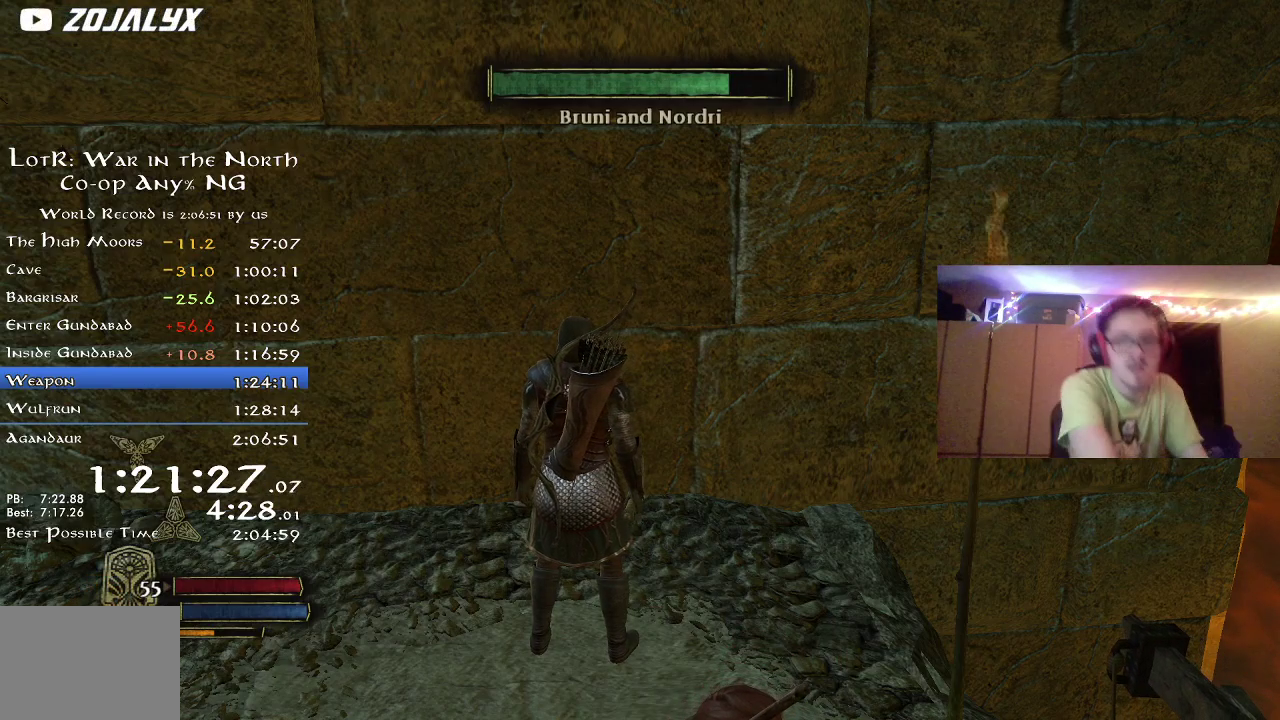
{"dt_ms": 500, "buttons": [], "left_stick": "center", "right_stick": "center", "button_events": []}
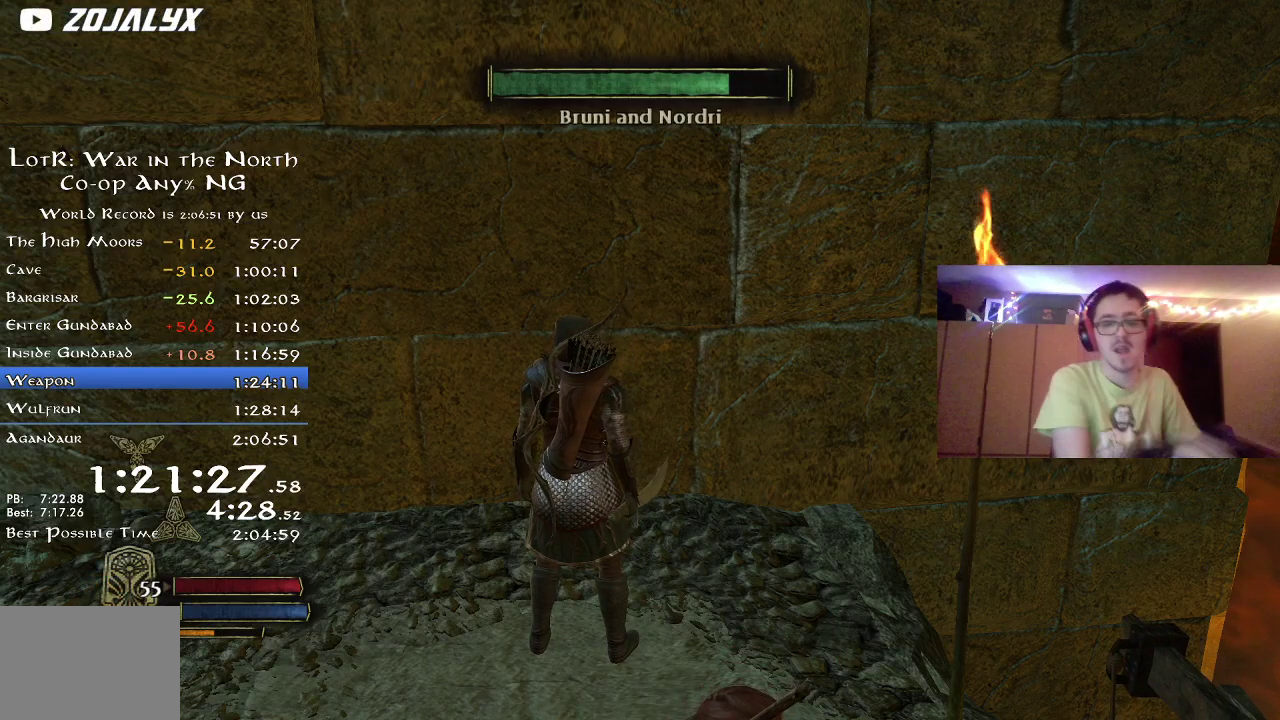
{"dt_ms": 700, "buttons": [], "left_stick": "center", "right_stick": "down-right", "button_events": []}
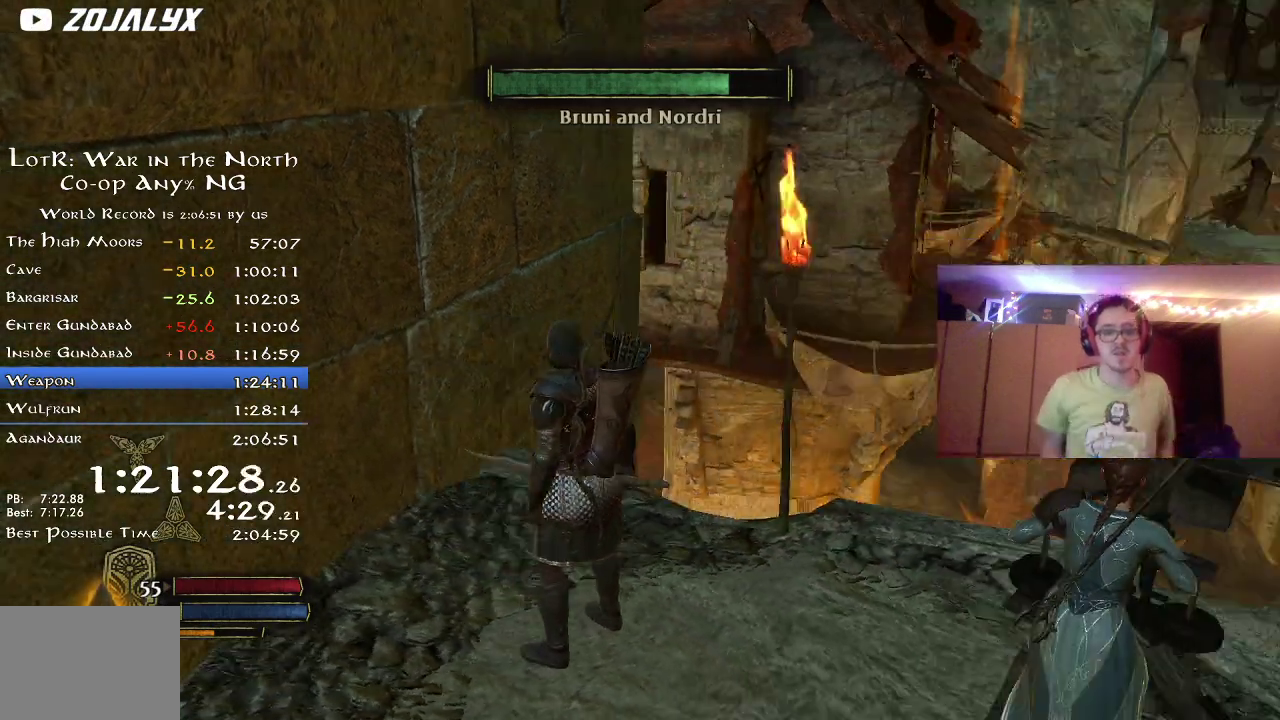
{"dt_ms": 300, "buttons": [], "left_stick": "right", "right_stick": "center", "button_events": []}
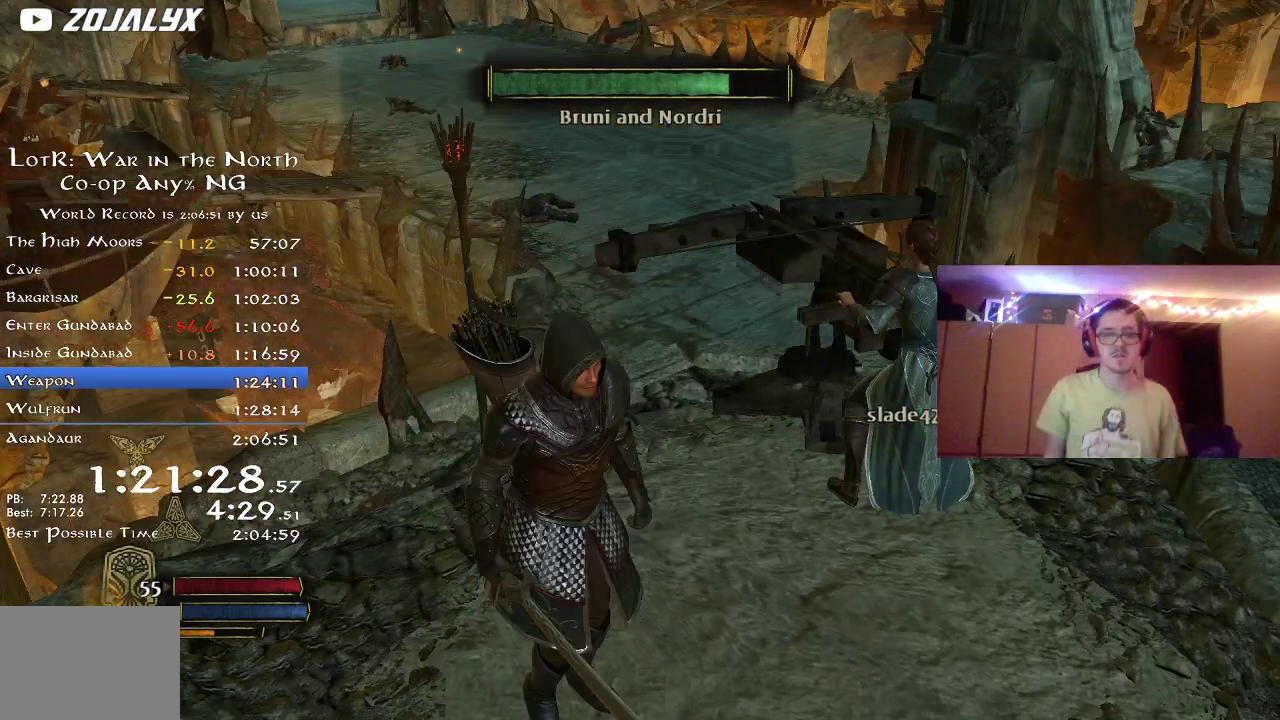
{"dt_ms": 500, "buttons": [], "left_stick": "up-right", "right_stick": "center", "button_events": [[33, "R2", "down"], [500, "R2", "up"]]}
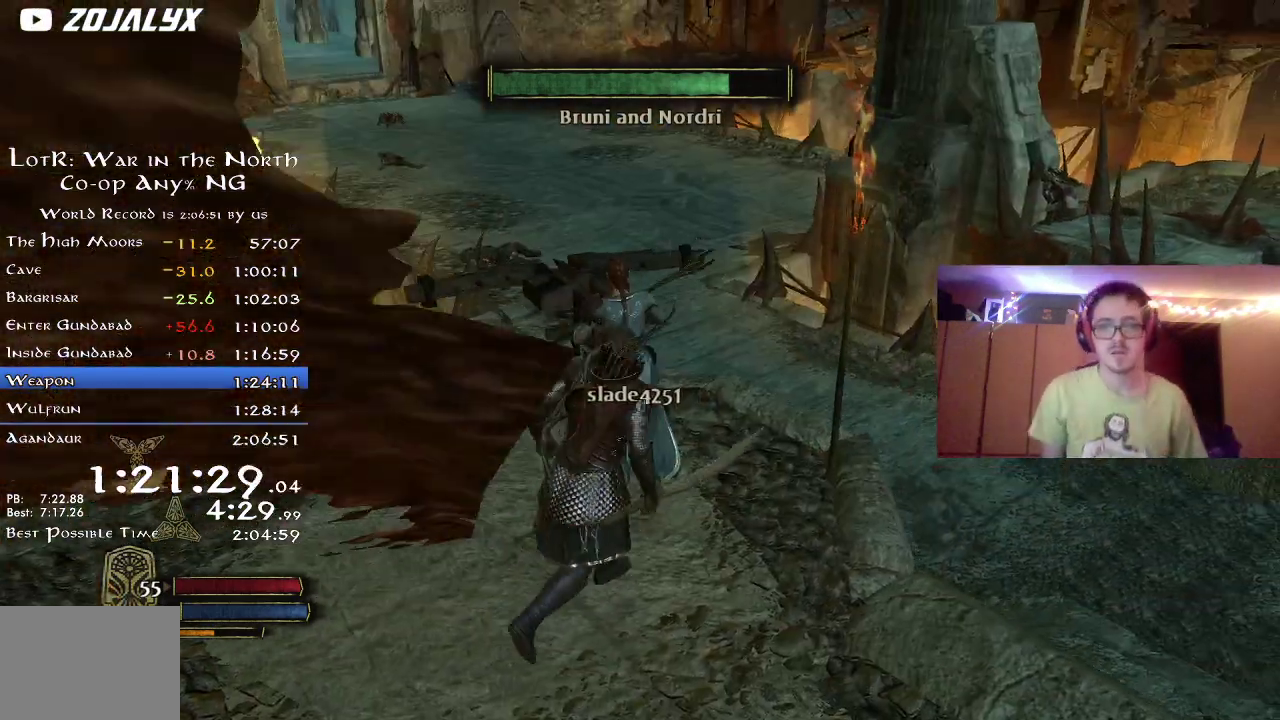
{"dt_ms": 500, "buttons": [], "left_stick": "left", "right_stick": "up-left", "button_events": []}
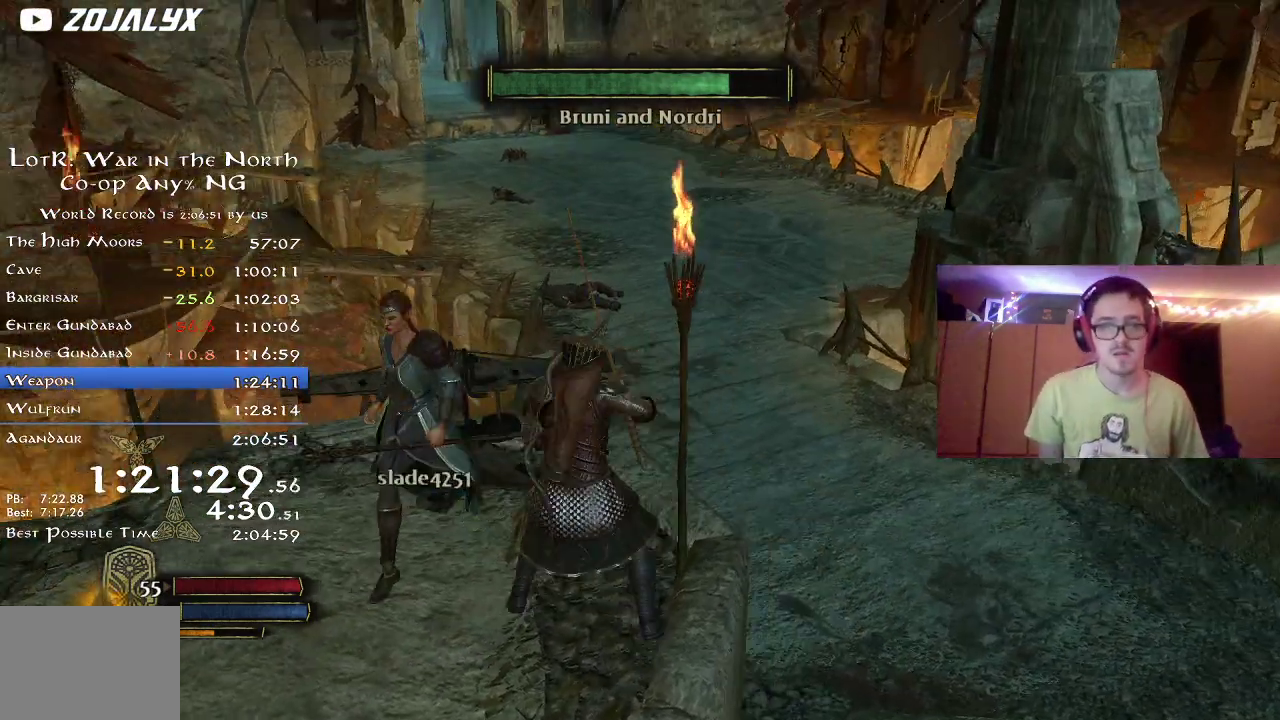
{"dt_ms": 400, "buttons": ["A"], "left_stick": "center", "right_stick": "center", "button_events": [[383, "A", "down"]]}
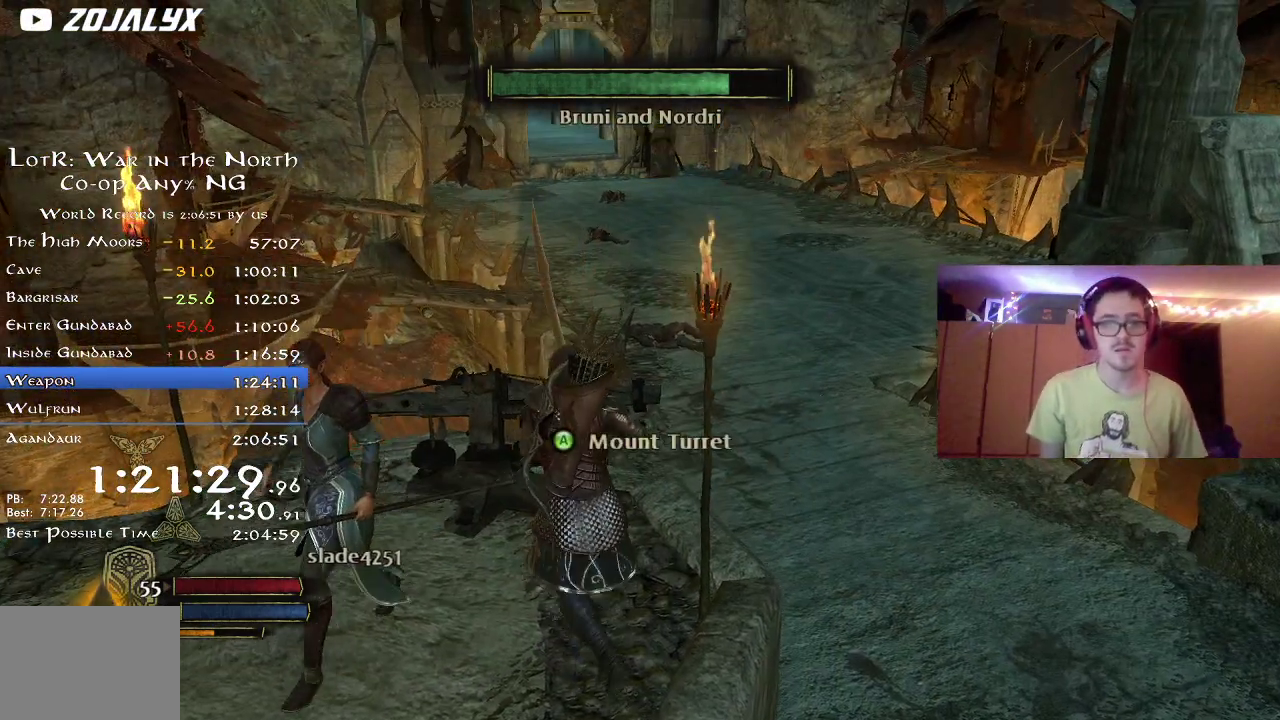
{"dt_ms": 800, "buttons": [], "left_stick": "center", "right_stick": "center", "button_events": [[67, "A", "up"]]}
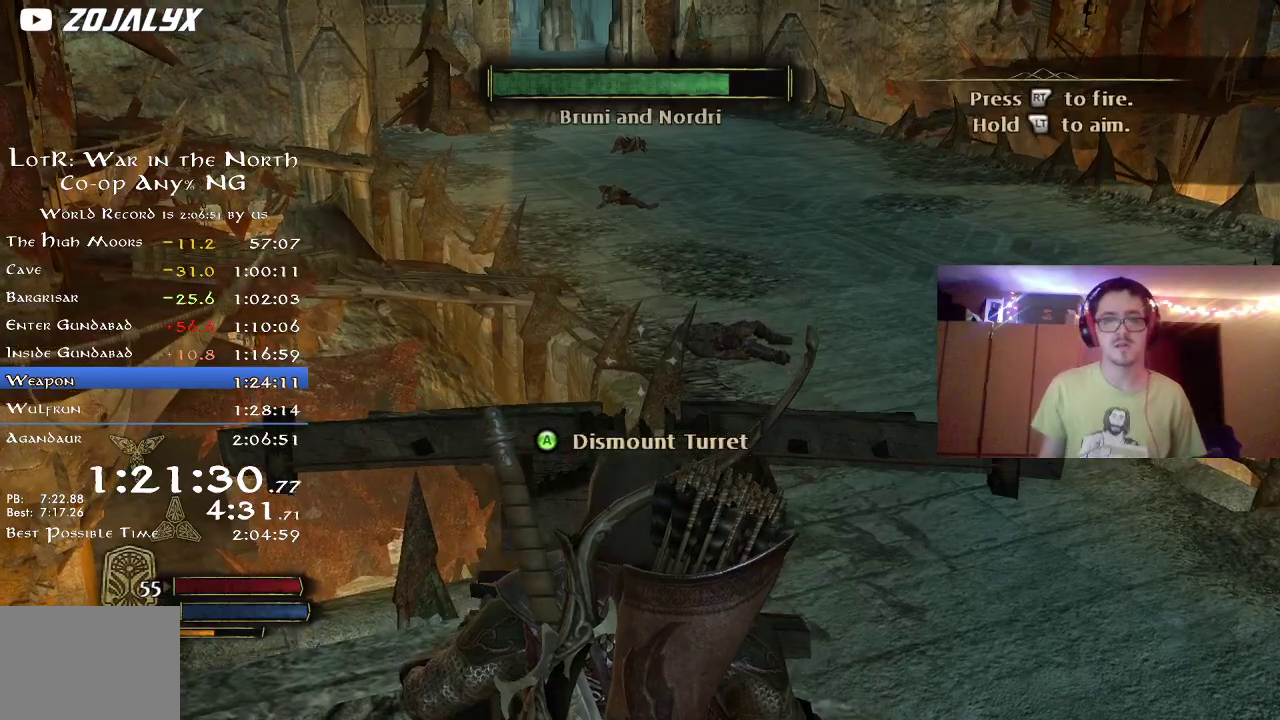
{"dt_ms": 300, "buttons": [], "left_stick": "center", "right_stick": "center", "button_events": []}
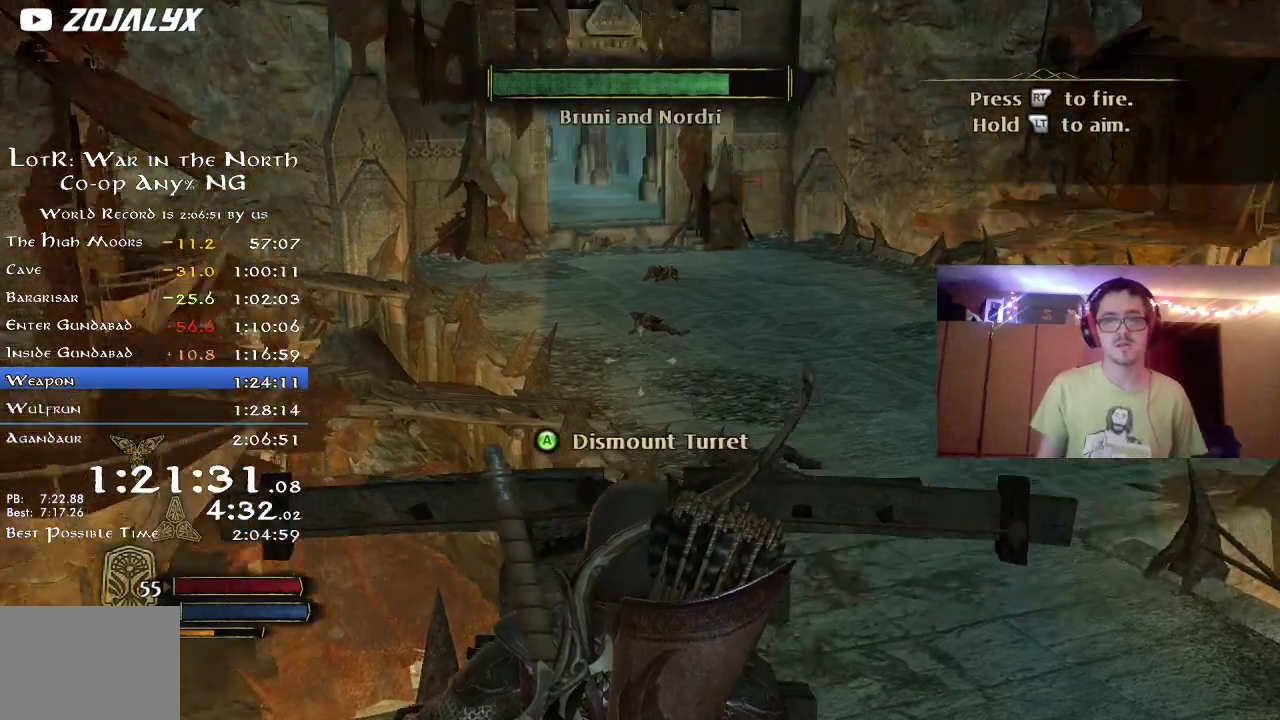
{"dt_ms": 500, "buttons": [], "left_stick": "center", "right_stick": "center", "button_events": []}
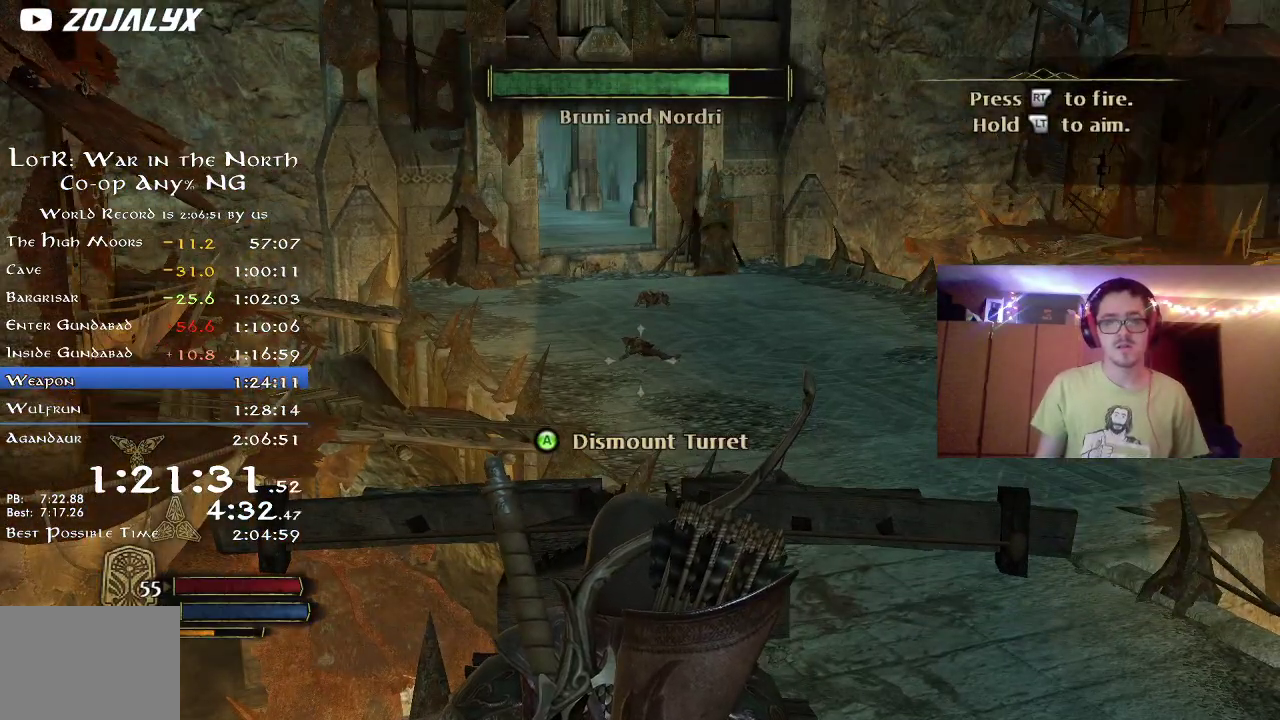
{"dt_ms": 500, "buttons": [], "left_stick": "center", "right_stick": "center", "button_events": [[317, "A", "down"], [450, "A", "up"]]}
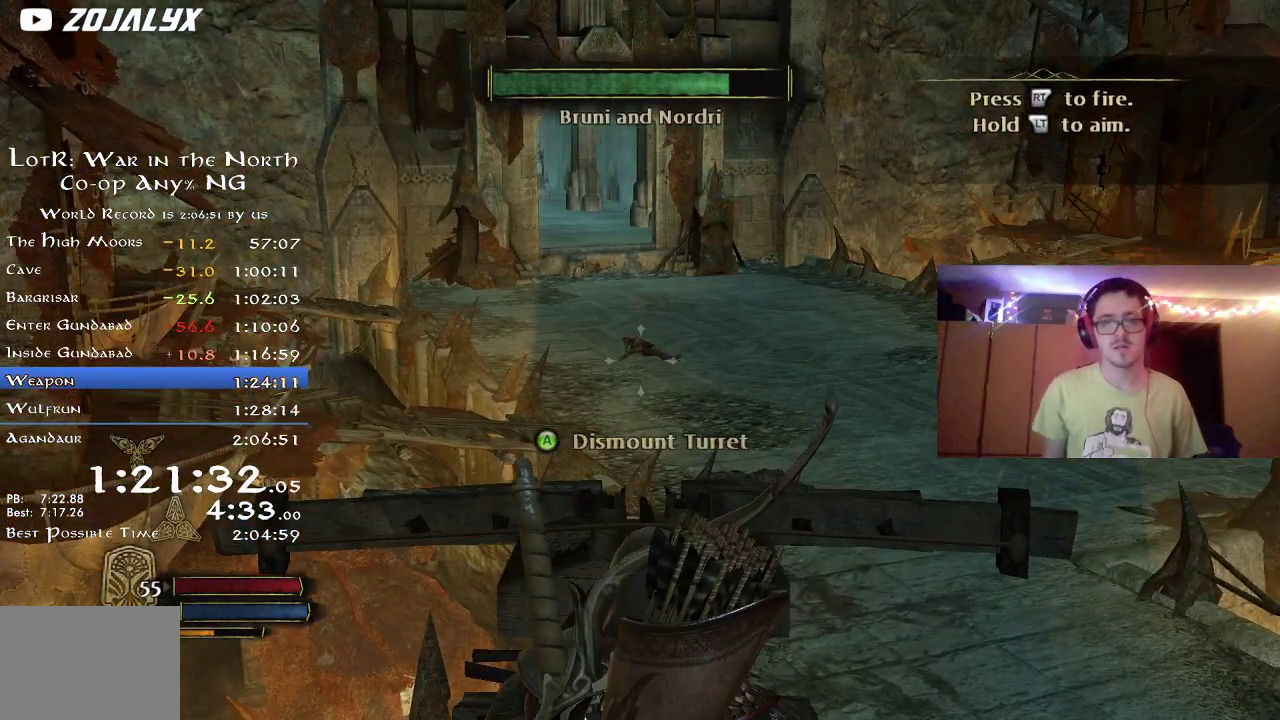
{"dt_ms": 300, "buttons": [], "left_stick": "down", "right_stick": "down-right", "button_events": []}
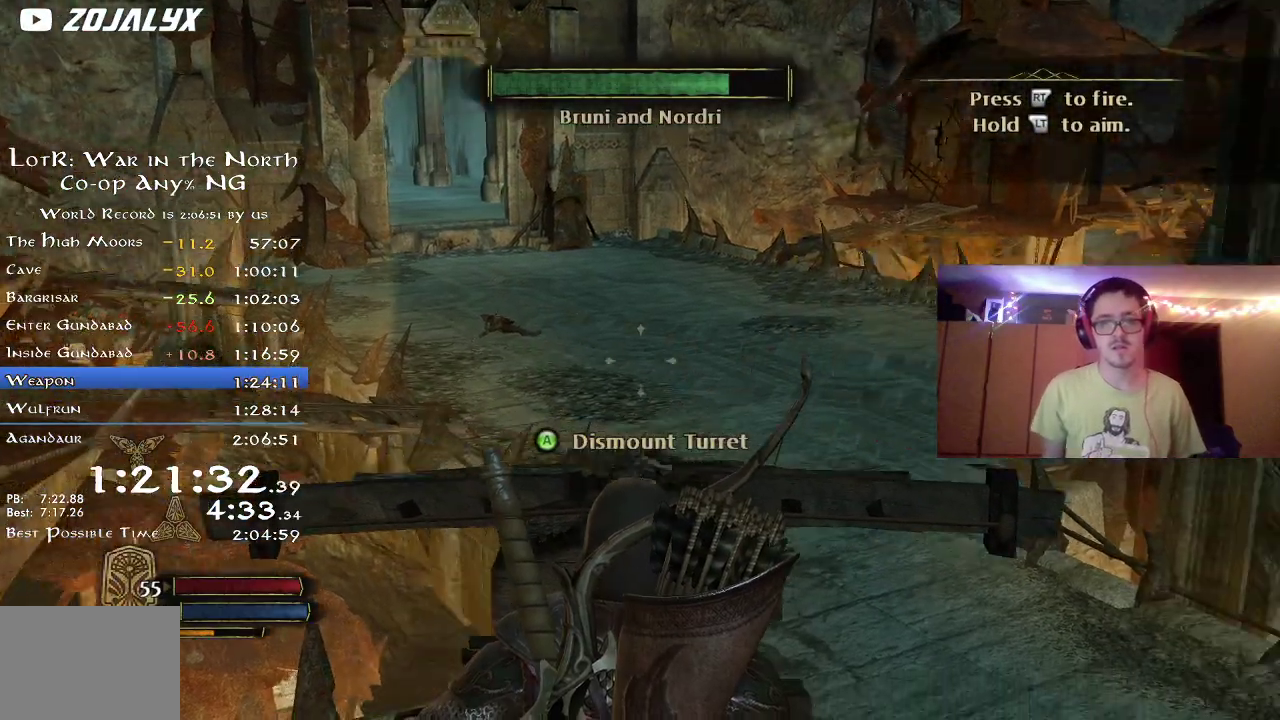
{"dt_ms": 700, "buttons": [], "left_stick": "down", "right_stick": "right", "button_events": [[233, "A", "down"], [333, "A", "up"]]}
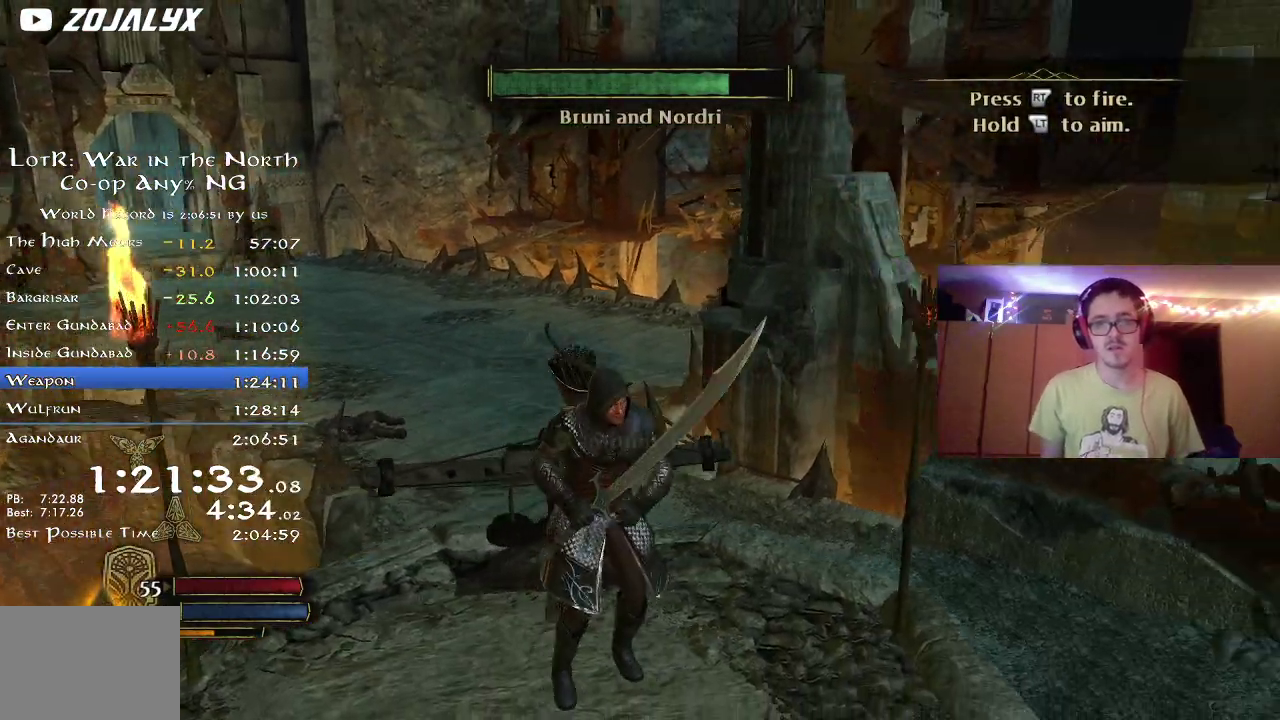
{"dt_ms": 500, "buttons": ["R2"], "left_stick": "down", "right_stick": "right", "button_events": [[200, "R2", "down"]]}
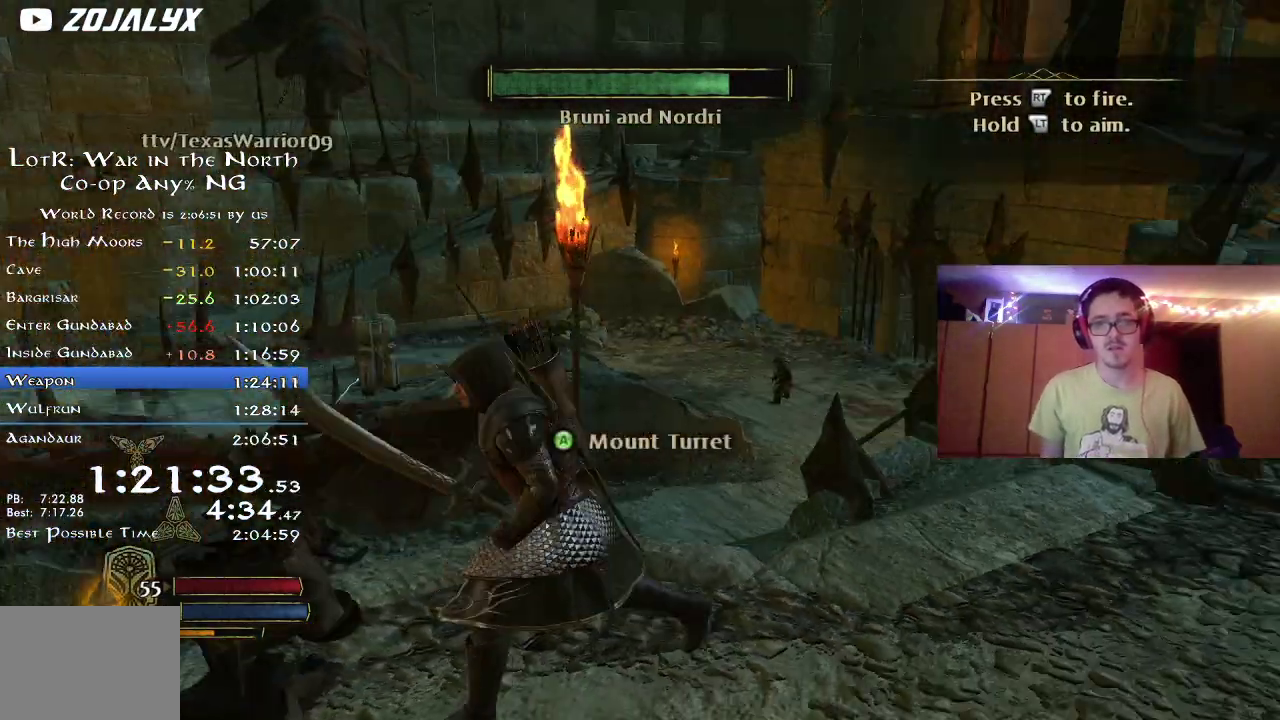
{"dt_ms": 300, "buttons": [], "left_stick": "center", "right_stick": "center", "button_events": [[83, "R2", "up"]]}
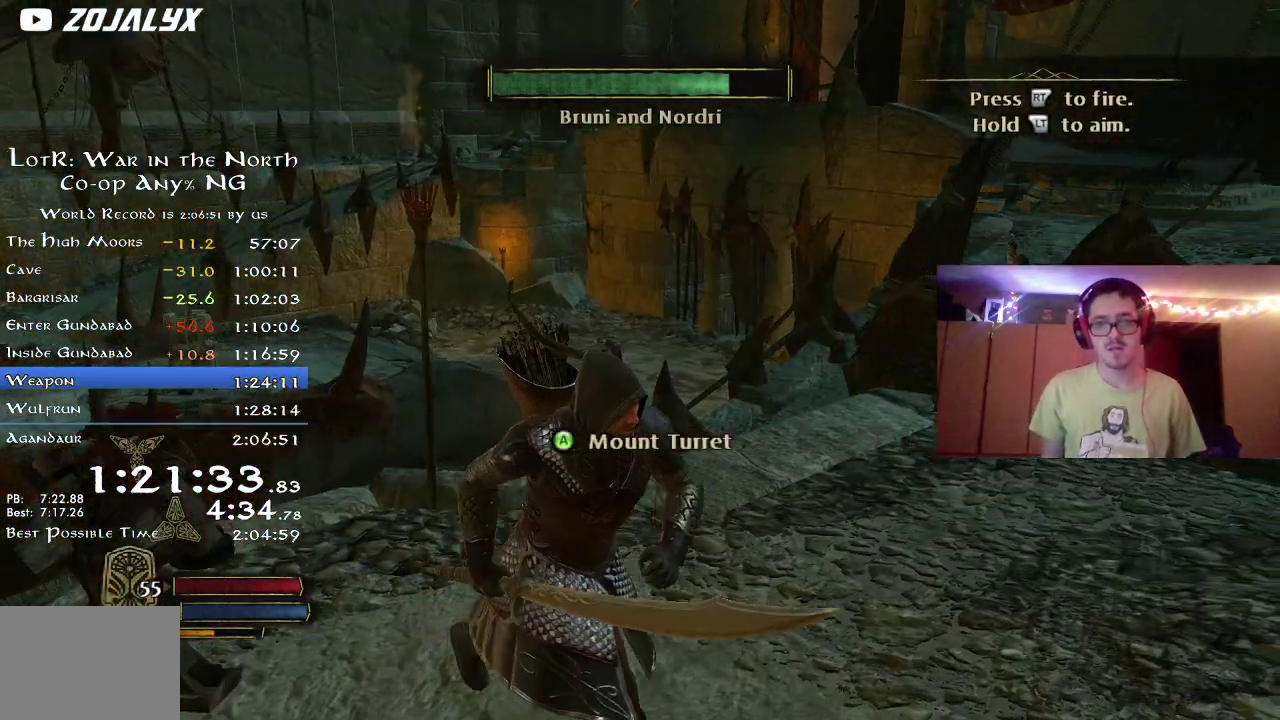
{"dt_ms": 800, "buttons": [], "left_stick": "up", "right_stick": "center"}
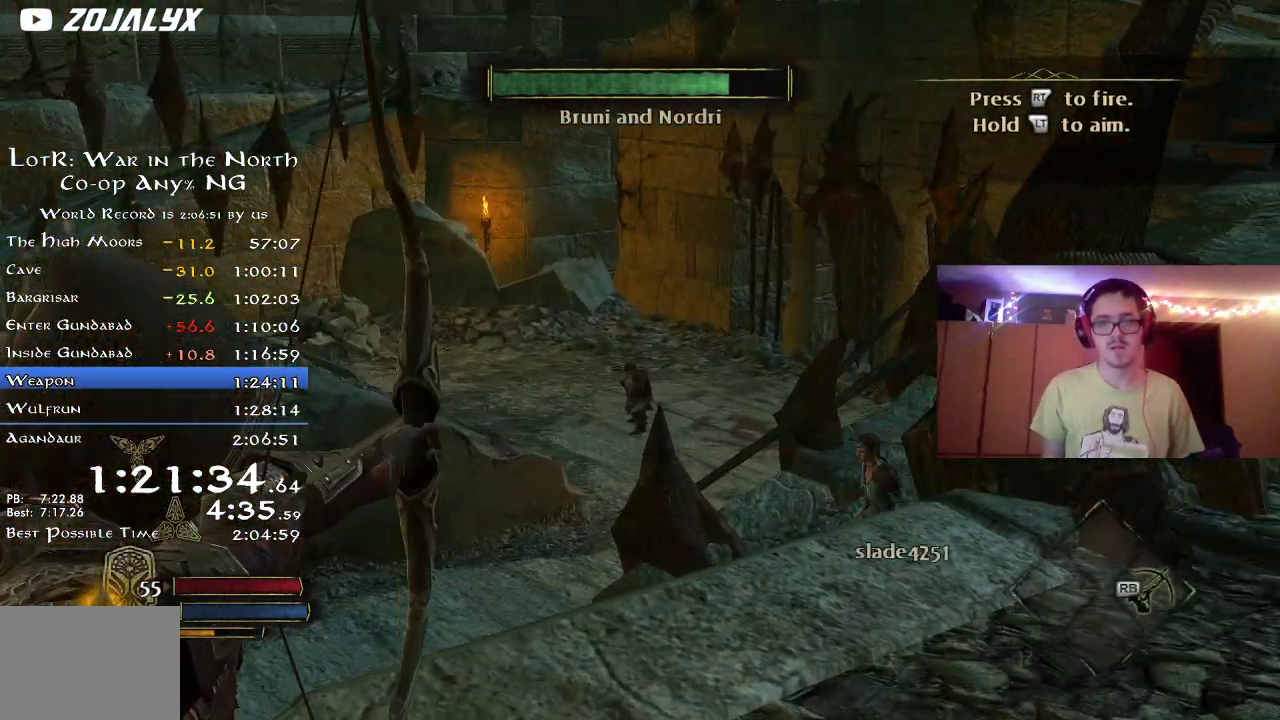
{"dt_ms": 400, "buttons": [], "left_stick": "center", "right_stick": "center"}
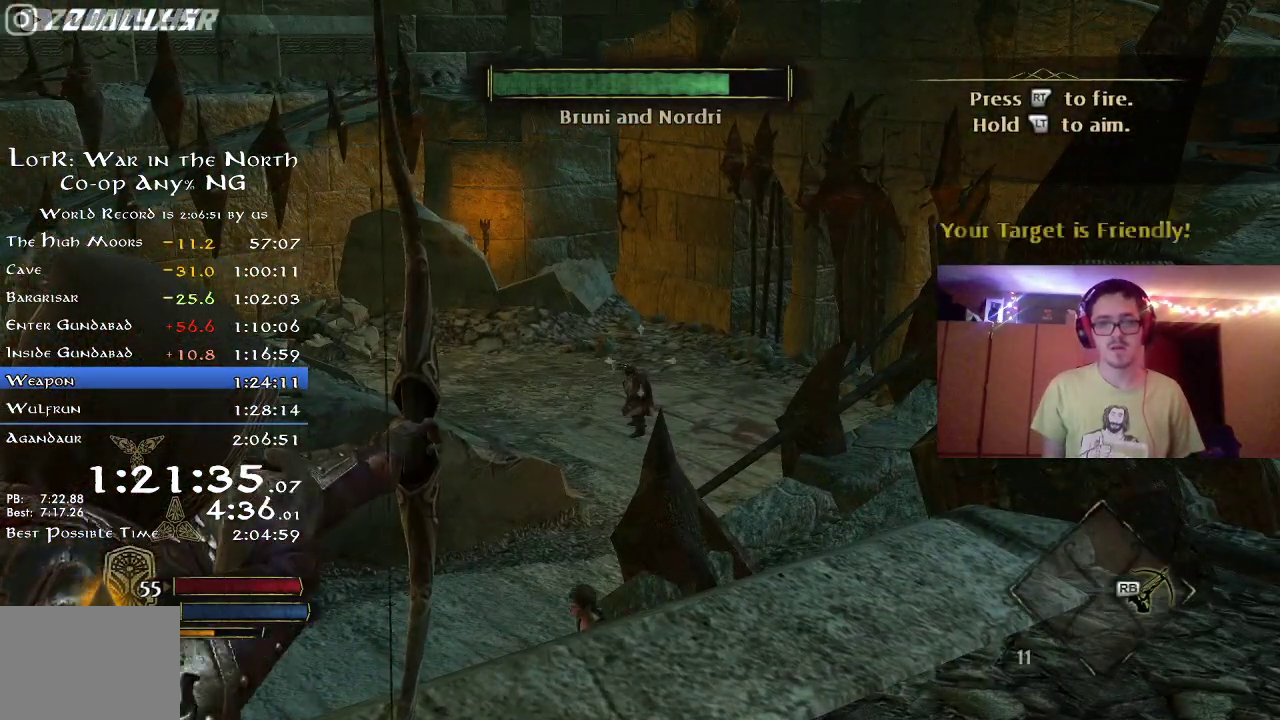
{"dt_ms": 400, "buttons": [], "left_stick": "left", "right_stick": "down-left", "button_events": []}
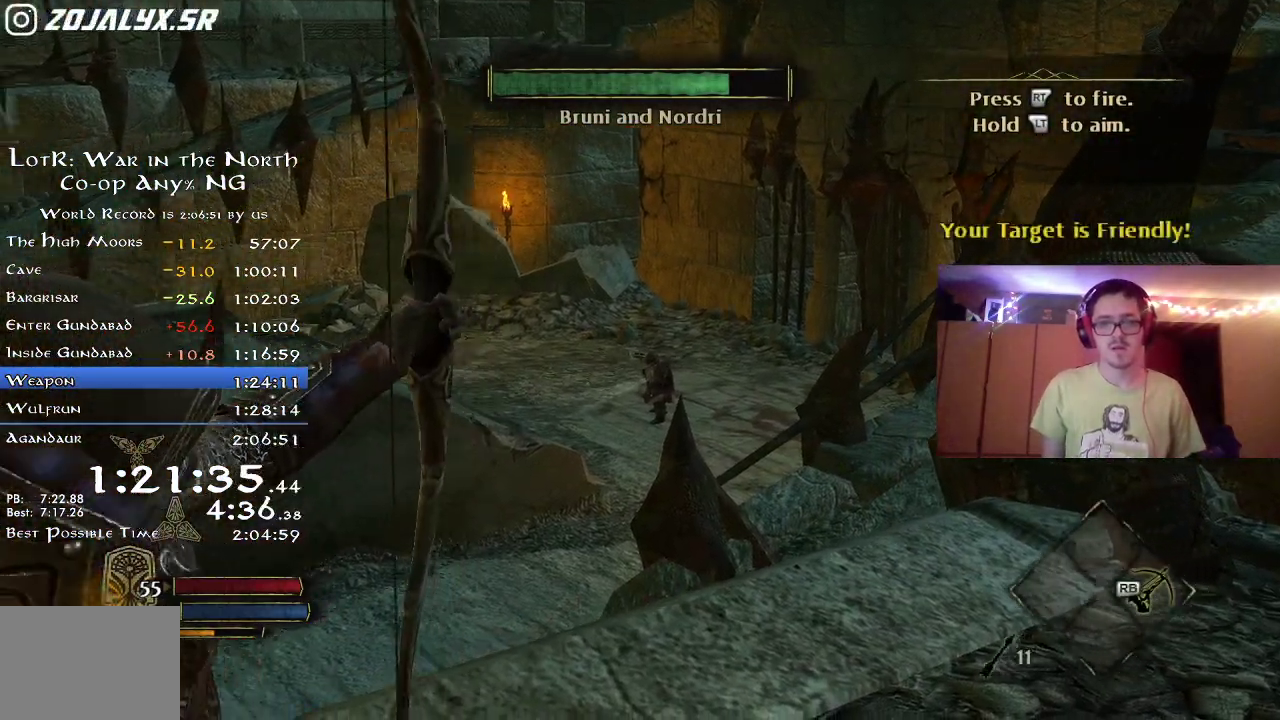
{"dt_ms": 700, "buttons": ["A"], "left_stick": "center", "right_stick": "center", "button_events": [[250, "R2", "down"], [617, "R2", "up"], [683, "A", "down"]]}
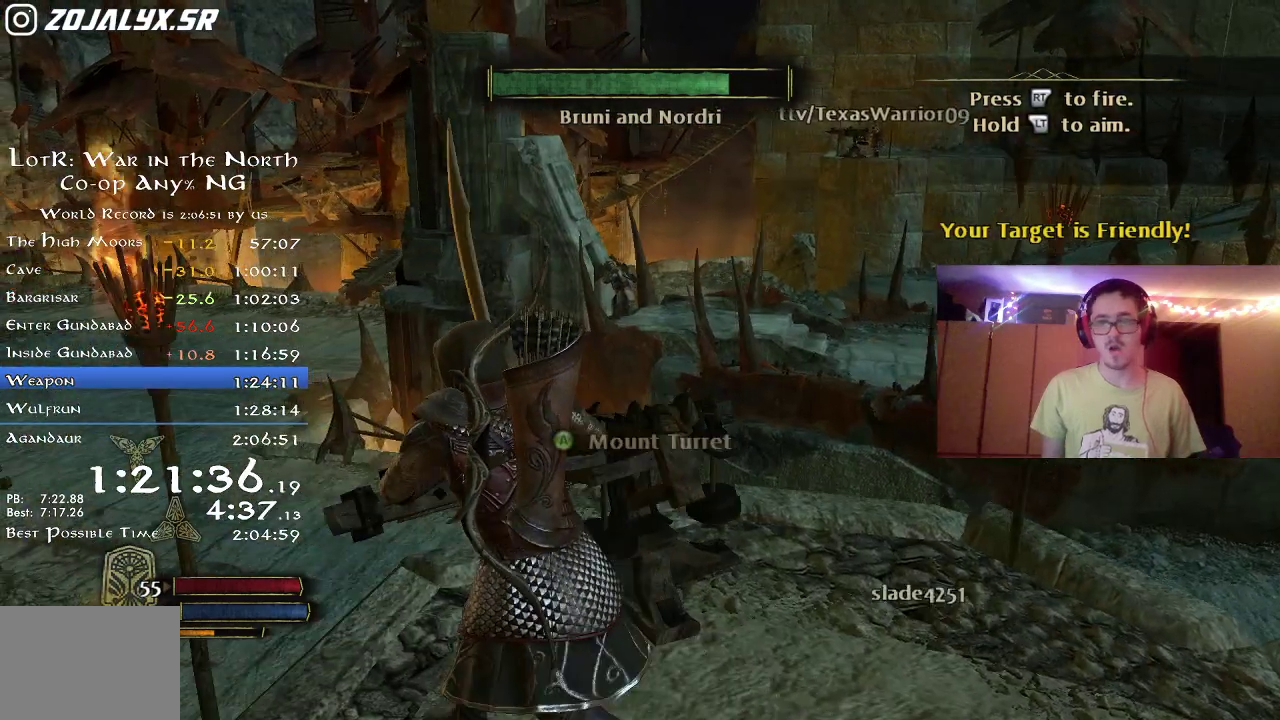
{"dt_ms": 400, "buttons": [], "left_stick": "center", "right_stick": "center", "button_events": [[67, "A", "up"]]}
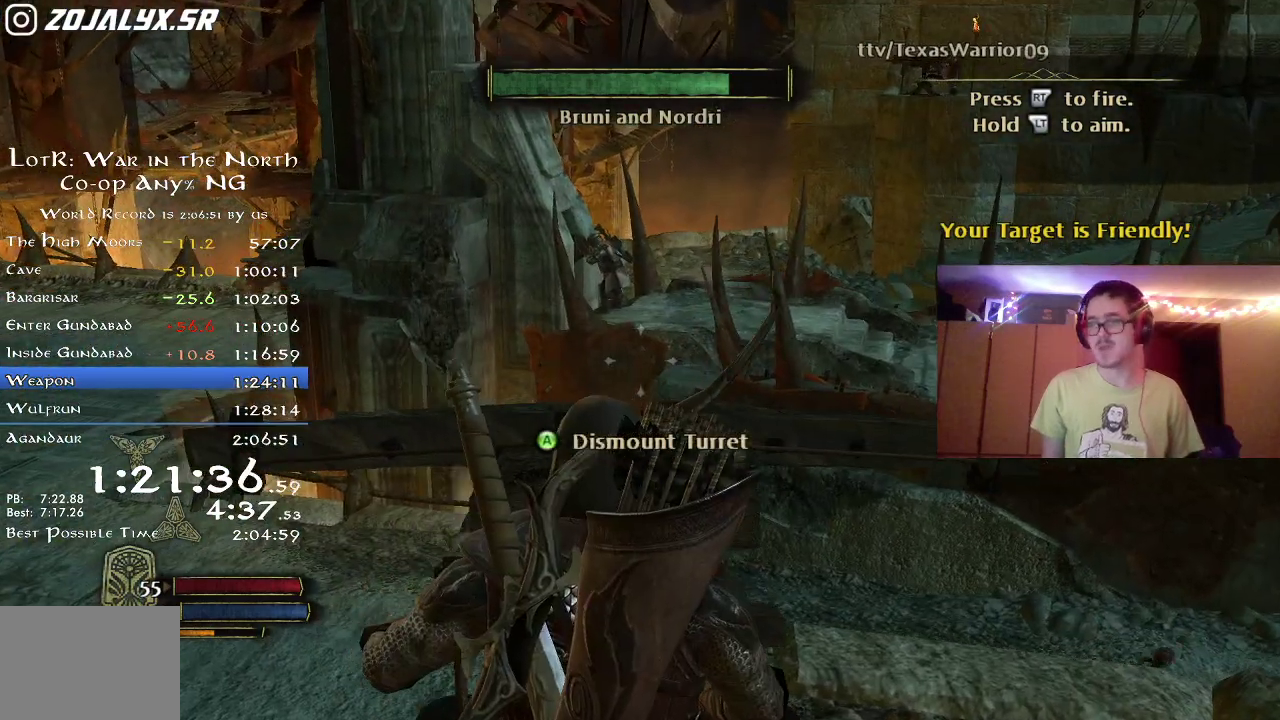
{"dt_ms": 500, "buttons": [], "left_stick": "center", "right_stick": "left", "button_events": []}
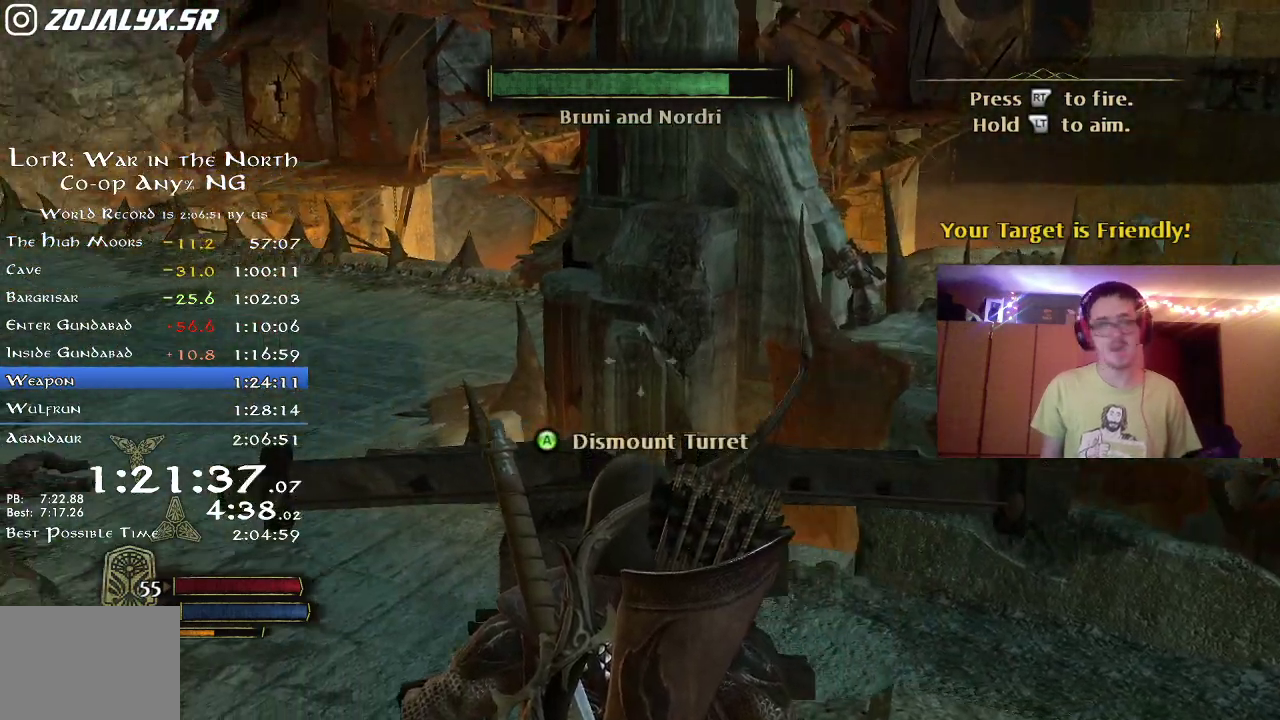
{"dt_ms": 500, "buttons": [], "left_stick": "center", "right_stick": "left", "button_events": []}
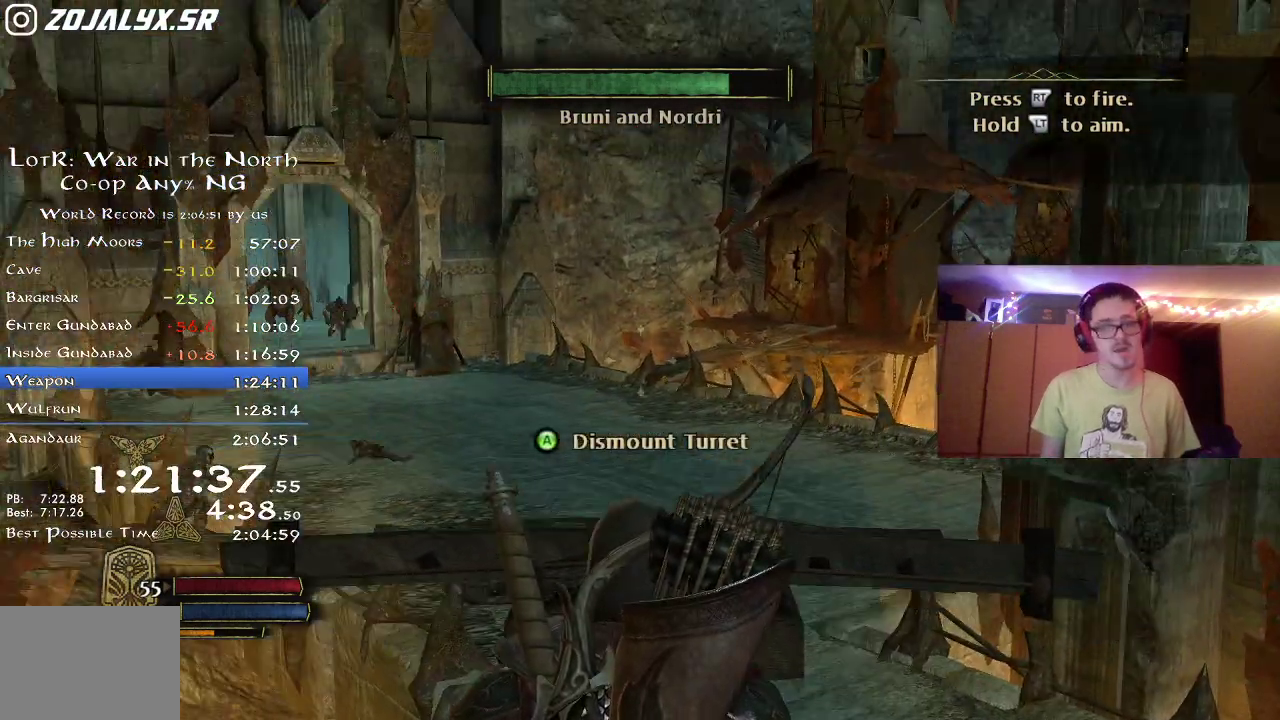
{"dt_ms": 400, "buttons": [], "left_stick": "center", "right_stick": "left", "button_events": []}
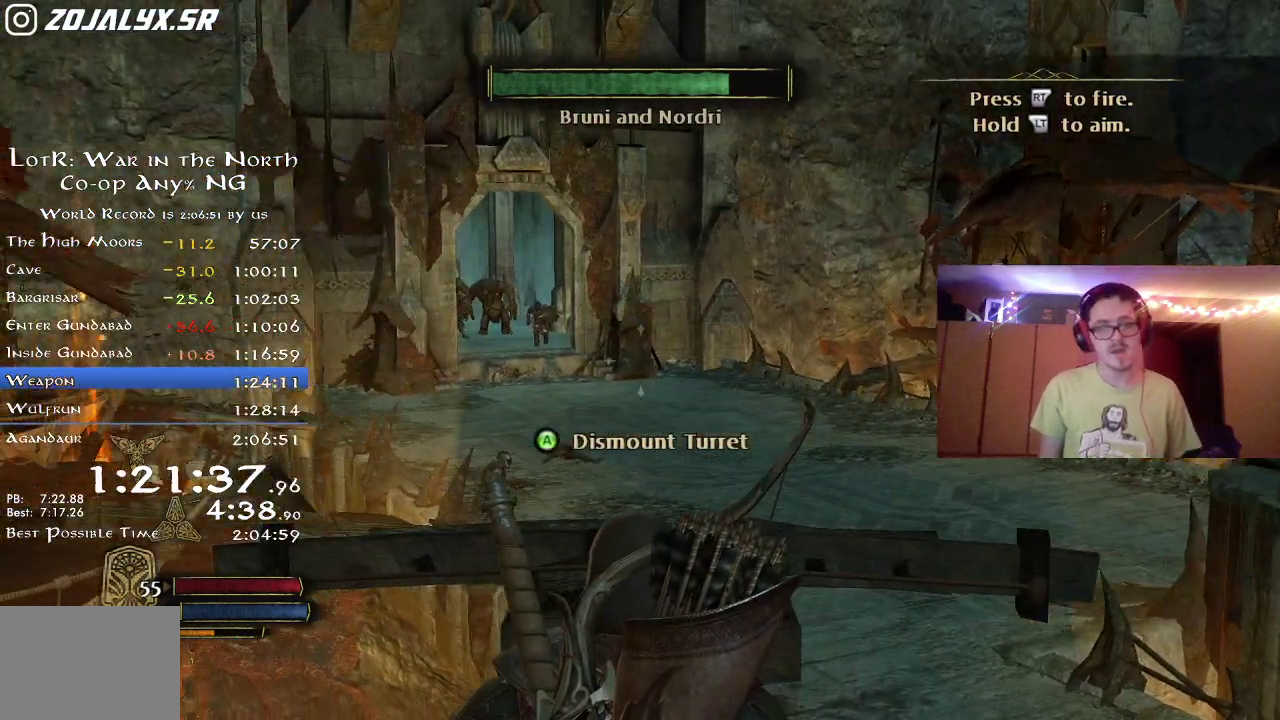
{"dt_ms": 600, "buttons": [], "left_stick": "center", "right_stick": "center", "button_events": []}
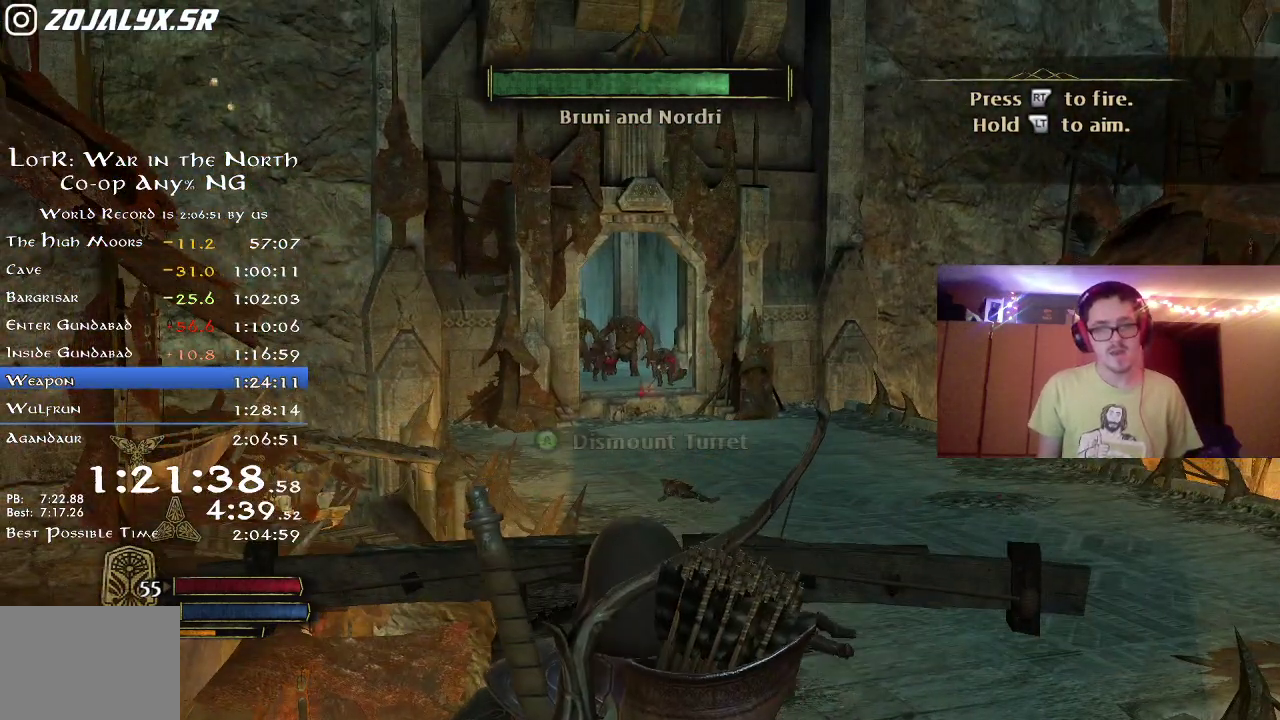
{"dt_ms": 500, "buttons": [], "left_stick": "center", "right_stick": "center", "button_events": []}
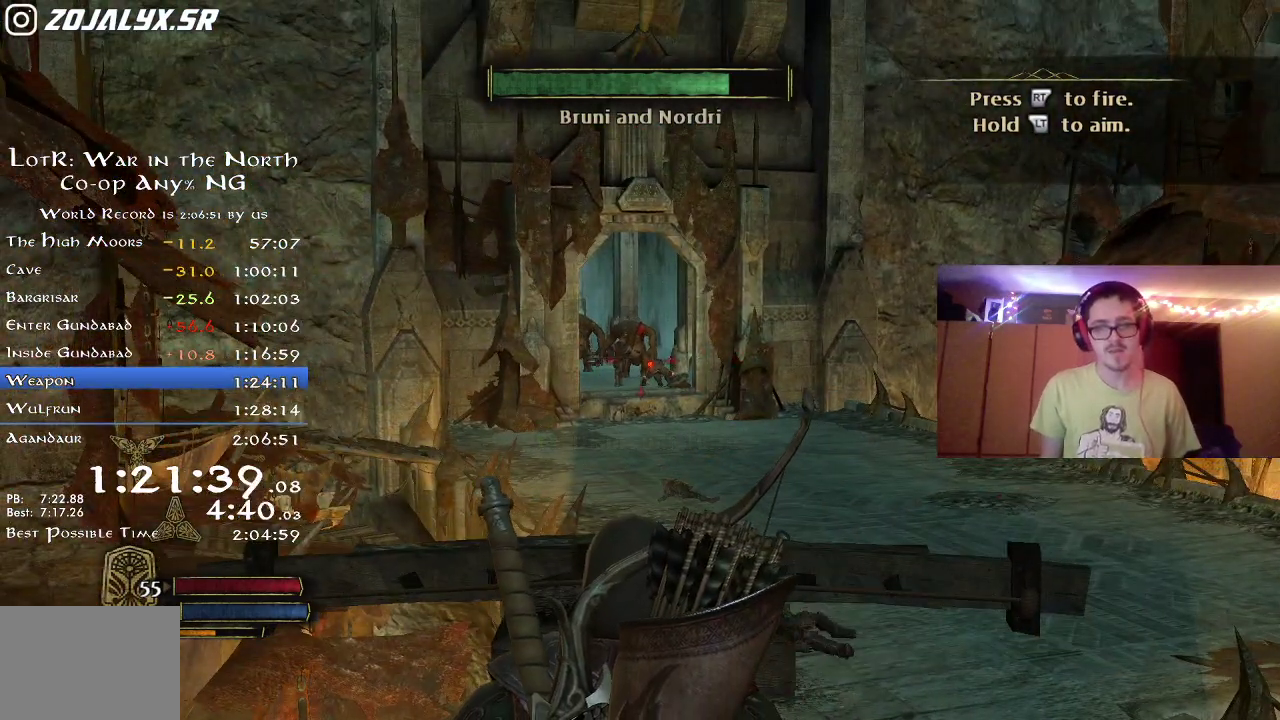
{"dt_ms": 500, "buttons": [], "left_stick": "center", "right_stick": "center", "button_events": []}